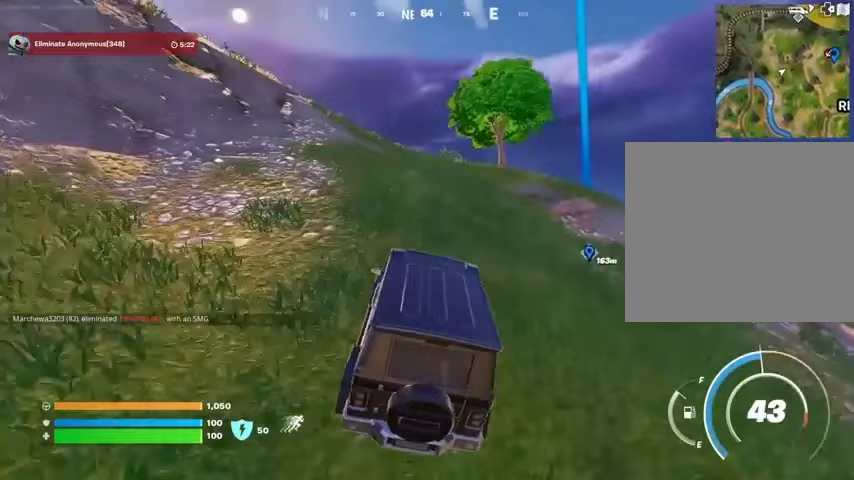
Gameplay with a controller (PlayStation layout); each line is a JSON object with the inputs held at the frame after it. "events" lists button and stick changes between this image and that frame as [ms after this image, input, new state], when the widget could be followed in between. Not read: L1 R1 SELECT START.
{"buttons": [], "left_stick": "up", "right_stick": "right", "events": [[433, "right_stick", "right"]]}
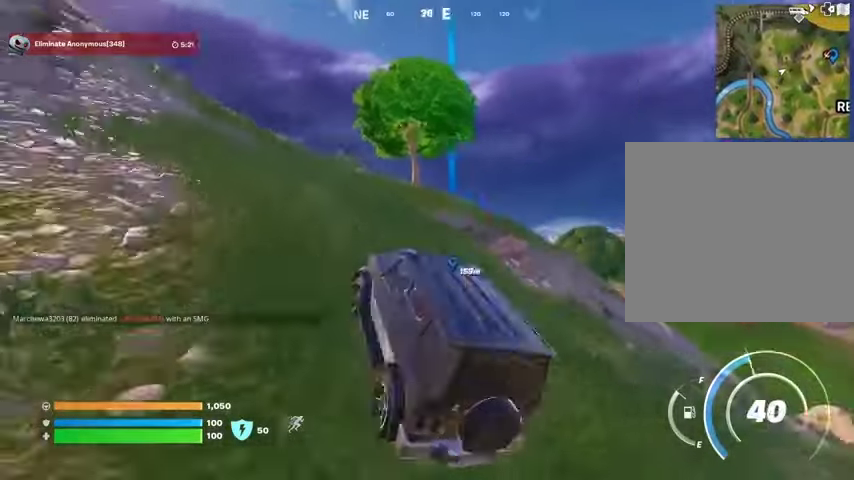
{"buttons": [], "left_stick": "up-left", "right_stick": "center", "events": [[67, "right_stick", "center"], [133, "left_stick", "up-left"]]}
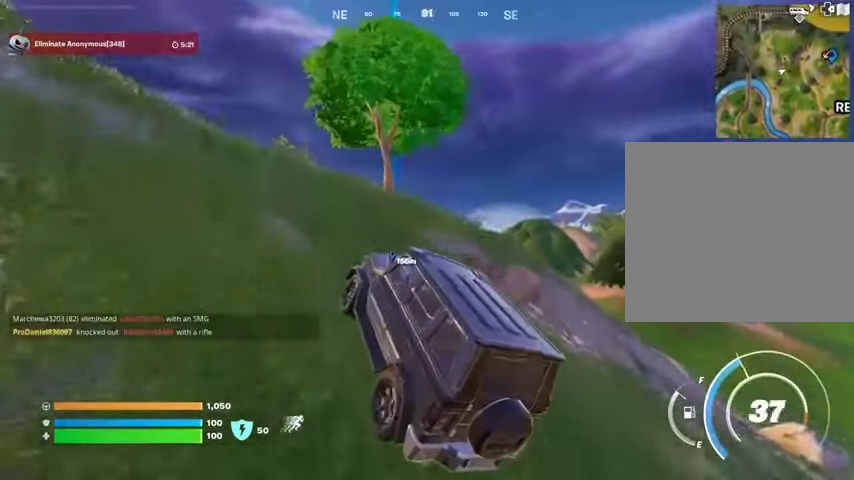
{"buttons": [], "left_stick": "up-left", "right_stick": "center", "events": []}
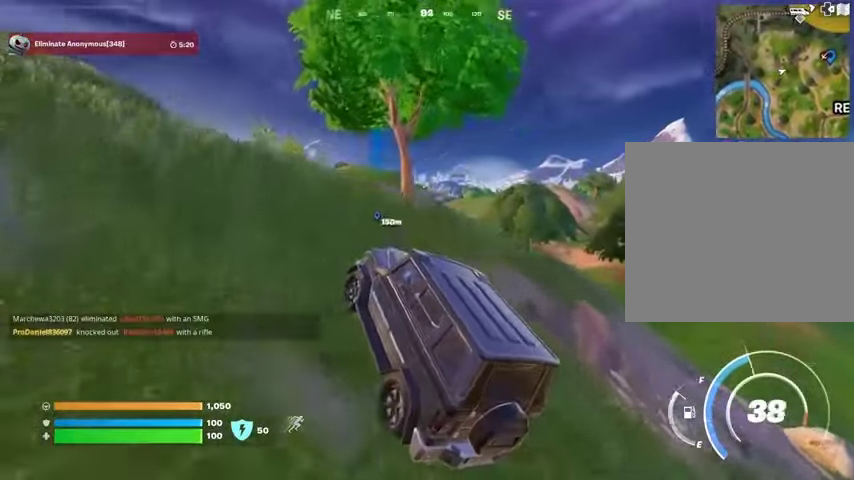
{"buttons": [], "left_stick": "up-left", "right_stick": "center", "events": []}
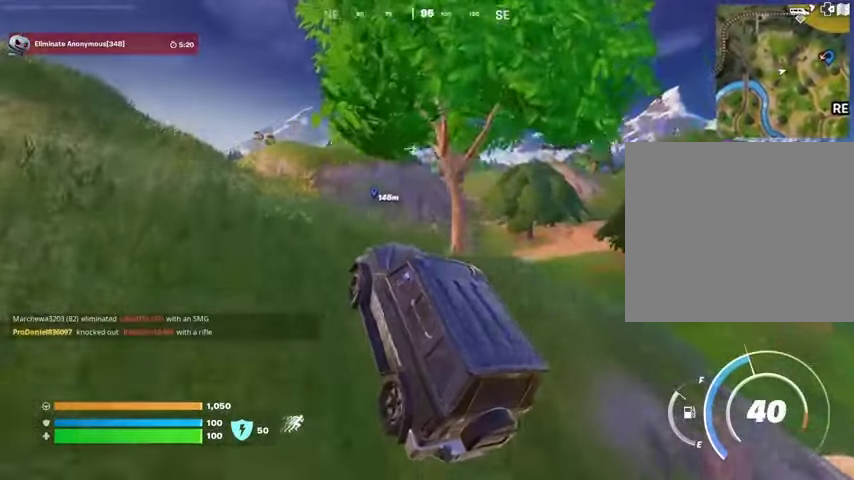
{"buttons": [], "left_stick": "up", "right_stick": "center", "events": [[467, "left_stick", "up"]]}
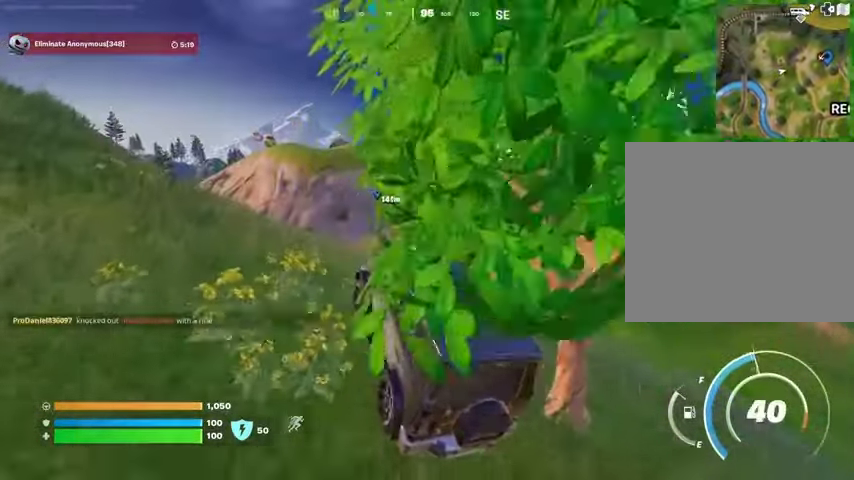
{"buttons": [], "left_stick": "up-left", "right_stick": "center", "events": [[233, "left_stick", "up-left"], [367, "right_stick", "down-left"], [467, "right_stick", "center"]]}
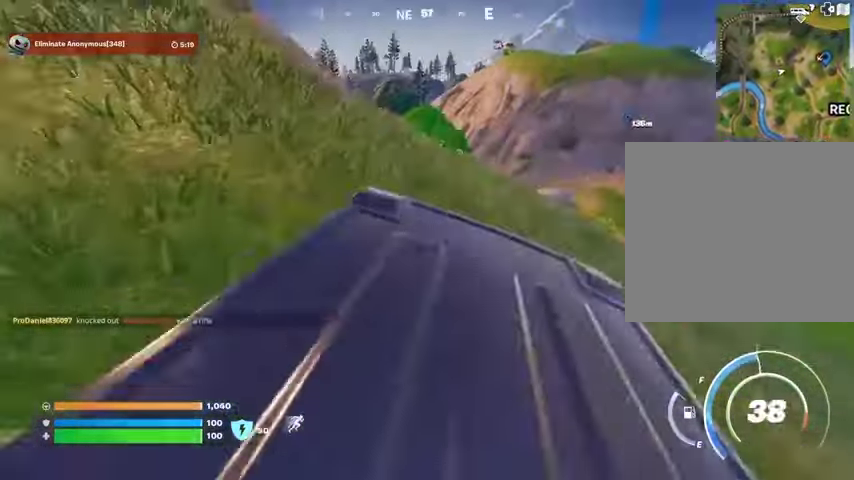
{"buttons": [], "left_stick": "up-left", "right_stick": "center", "events": []}
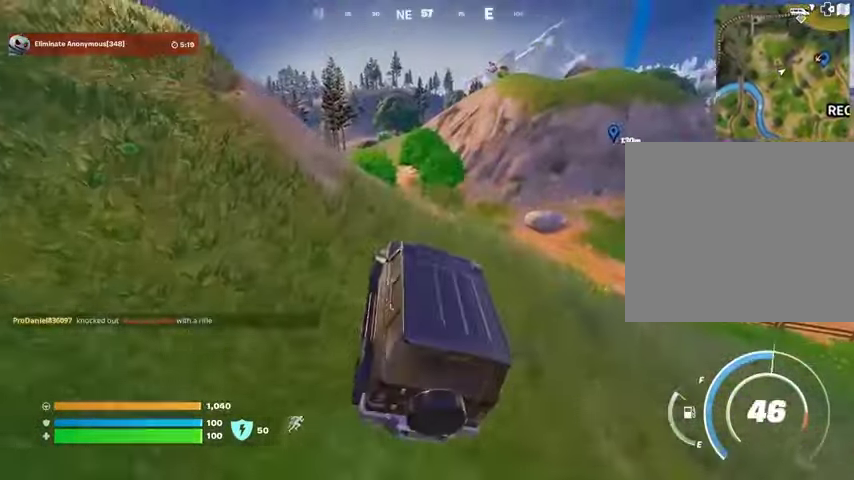
{"buttons": [], "left_stick": "up-right", "right_stick": "center", "events": [[67, "left_stick", "up"], [333, "left_stick", "up-right"]]}
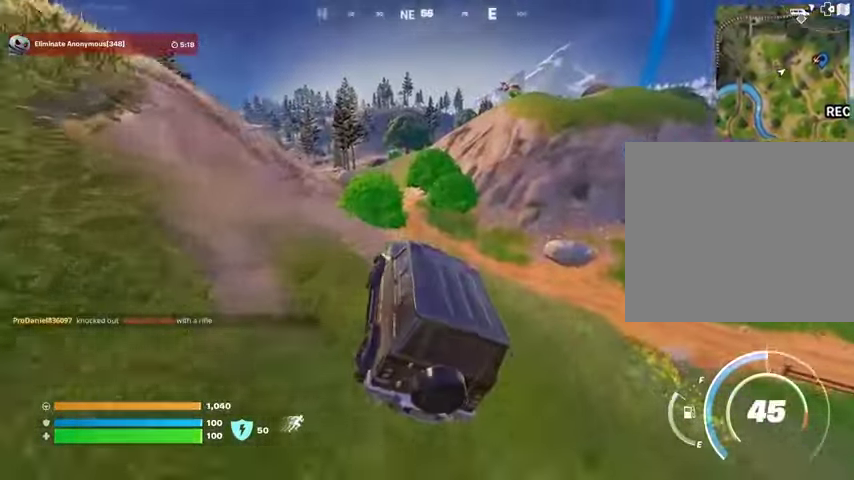
{"buttons": [], "left_stick": "up-right", "right_stick": "center", "events": []}
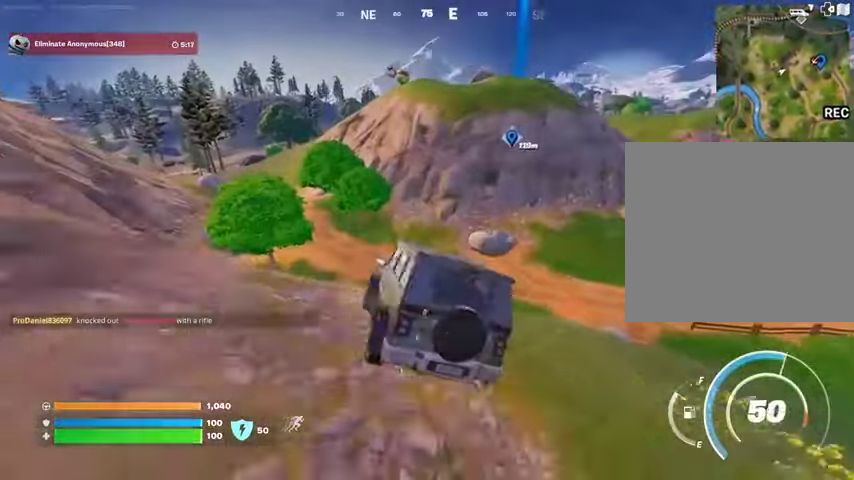
{"buttons": [], "left_stick": "left", "right_stick": "center", "events": [[33, "left_stick", "up"], [300, "left_stick", "up-left"], [433, "left_stick", "left"]]}
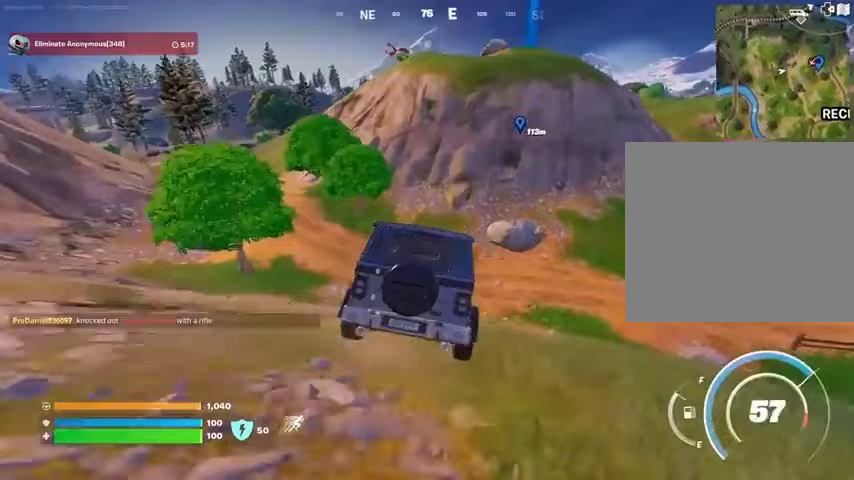
{"buttons": [], "left_stick": "left", "right_stick": "center", "events": [[167, "left_stick", "up-left"], [300, "right_stick", "left"], [400, "right_stick", "center"], [467, "left_stick", "left"]]}
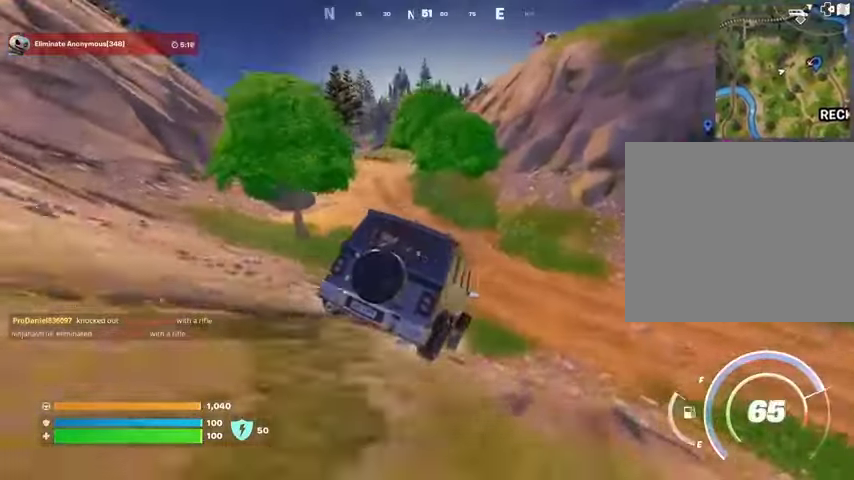
{"buttons": [], "left_stick": "up-left", "right_stick": "center", "events": [[433, "left_stick", "up-left"]]}
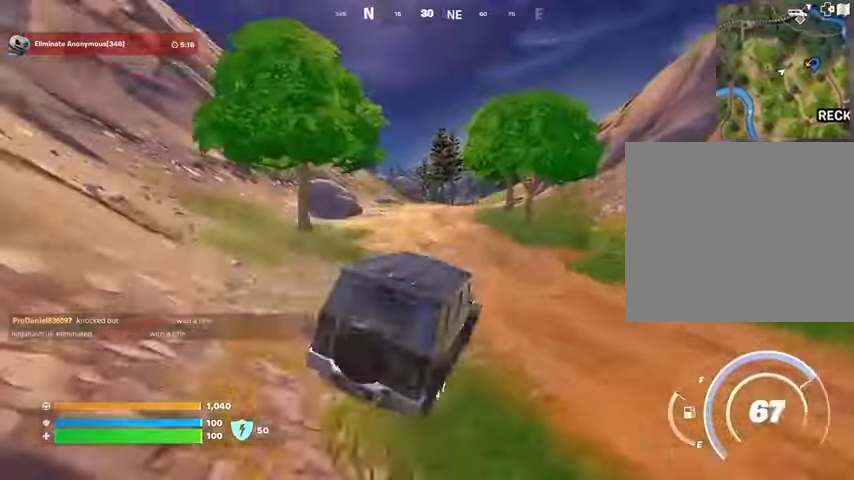
{"buttons": [], "left_stick": "up-left", "right_stick": "center", "events": []}
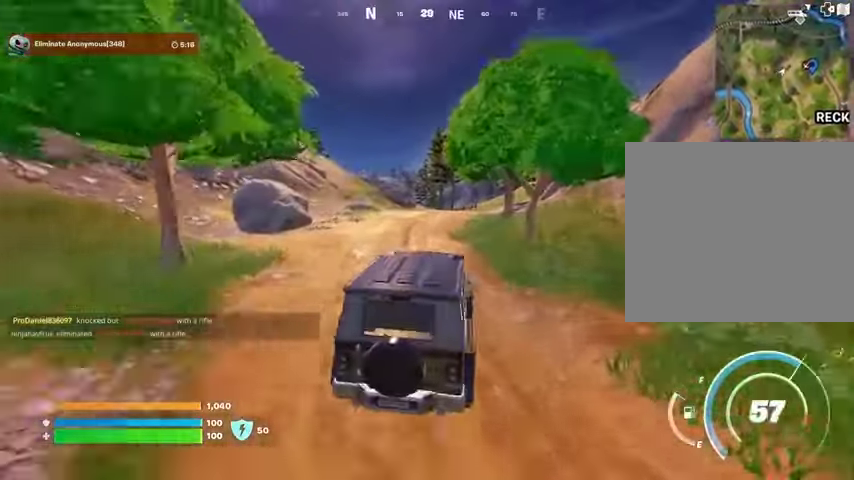
{"buttons": [], "left_stick": "up", "right_stick": "center", "events": [[333, "left_stick", "up"]]}
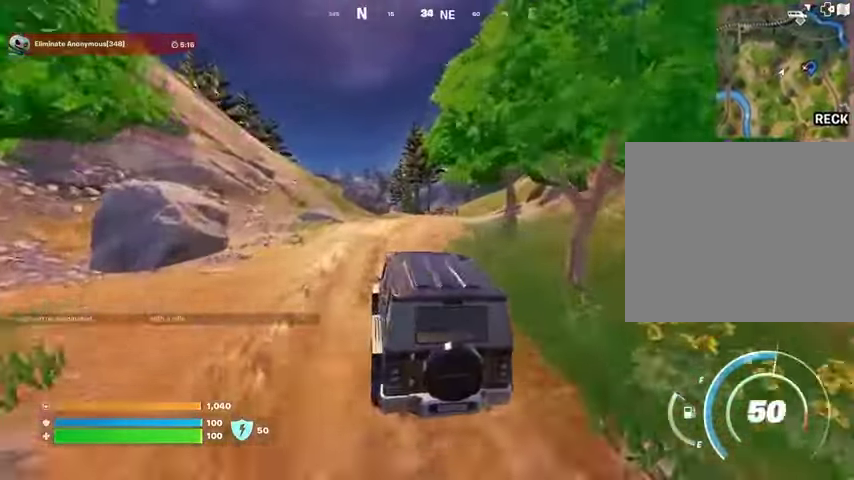
{"buttons": [], "left_stick": "up", "right_stick": "center", "events": [[67, "left_stick", "up-right"], [267, "left_stick", "up"]]}
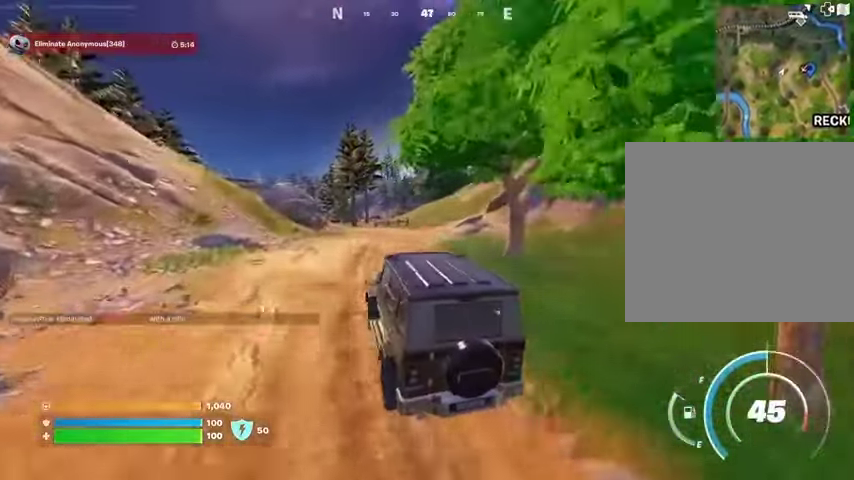
{"buttons": [], "left_stick": "up", "right_stick": "center", "events": []}
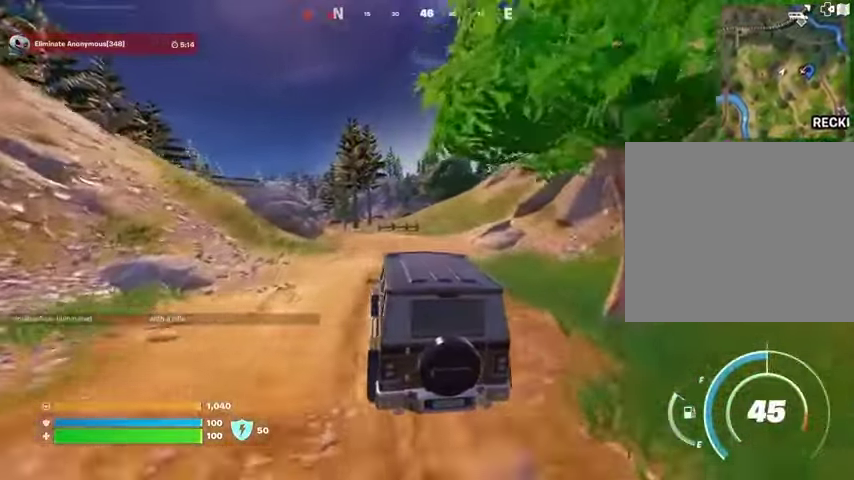
{"buttons": [], "left_stick": "up", "right_stick": "center", "events": []}
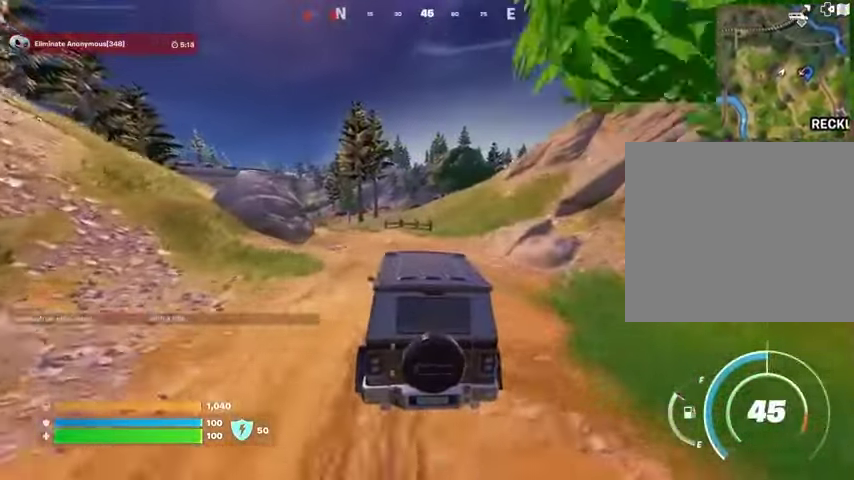
{"buttons": [], "left_stick": "up-right", "right_stick": "center", "events": [[400, "left_stick", "up-right"]]}
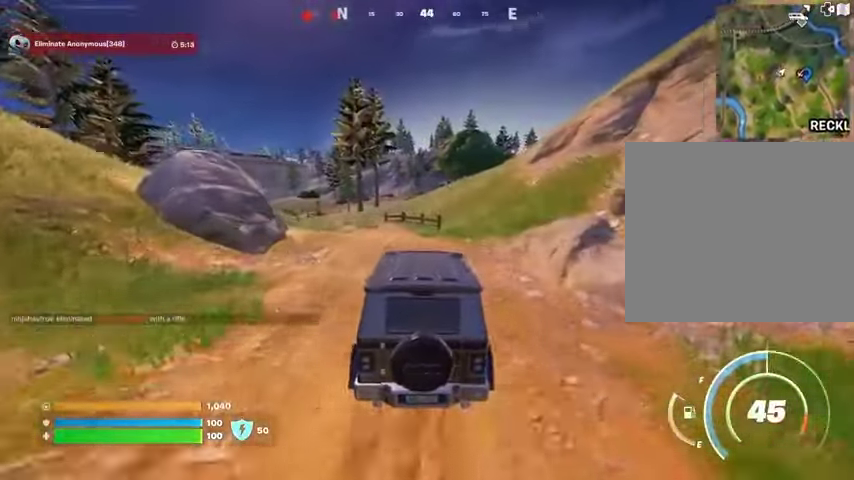
{"buttons": [], "left_stick": "up", "right_stick": "up-right", "events": [[467, "left_stick", "up"], [467, "right_stick", "up-right"]]}
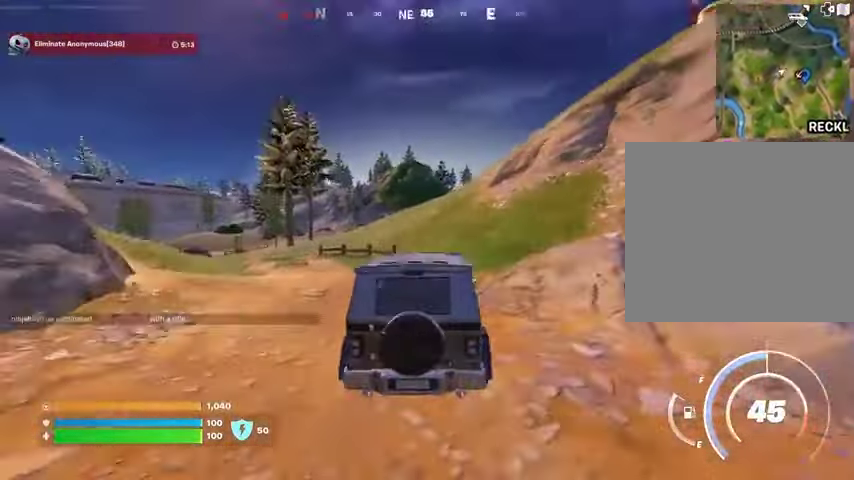
{"buttons": [], "left_stick": "up", "right_stick": "center", "events": [[67, "right_stick", "center"]]}
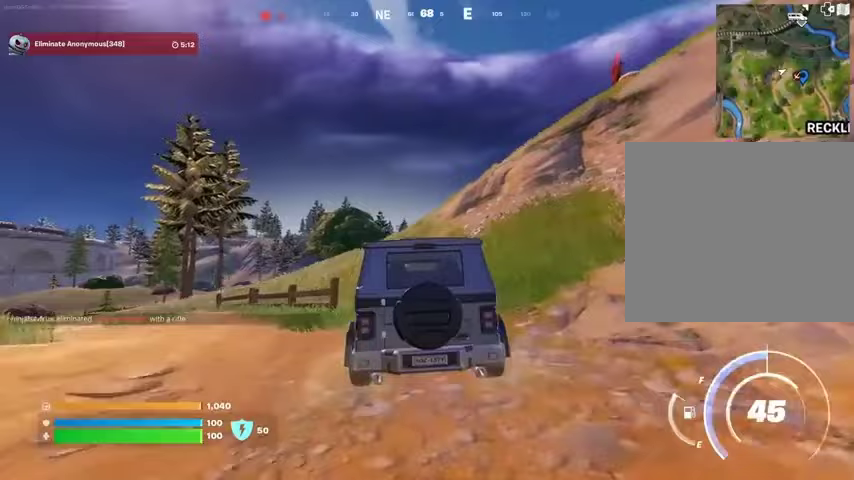
{"buttons": [], "left_stick": "up", "right_stick": "center", "events": []}
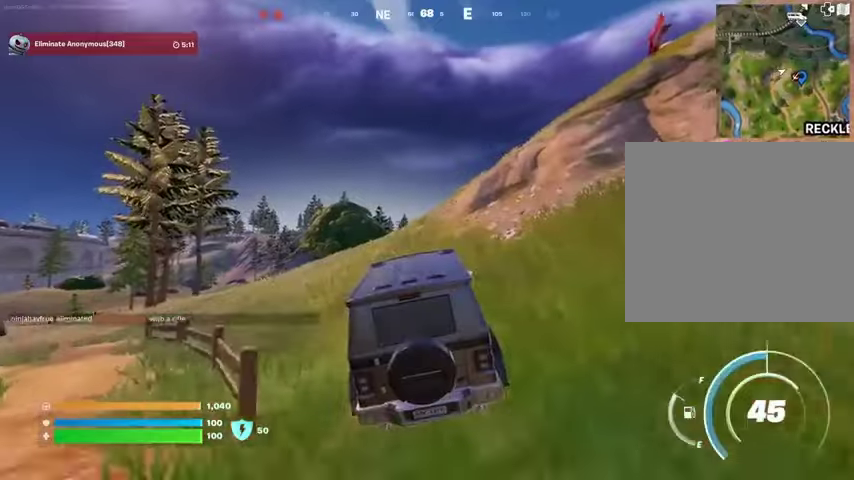
{"buttons": [], "left_stick": "up-right", "right_stick": "center", "events": [[367, "left_stick", "up-right"]]}
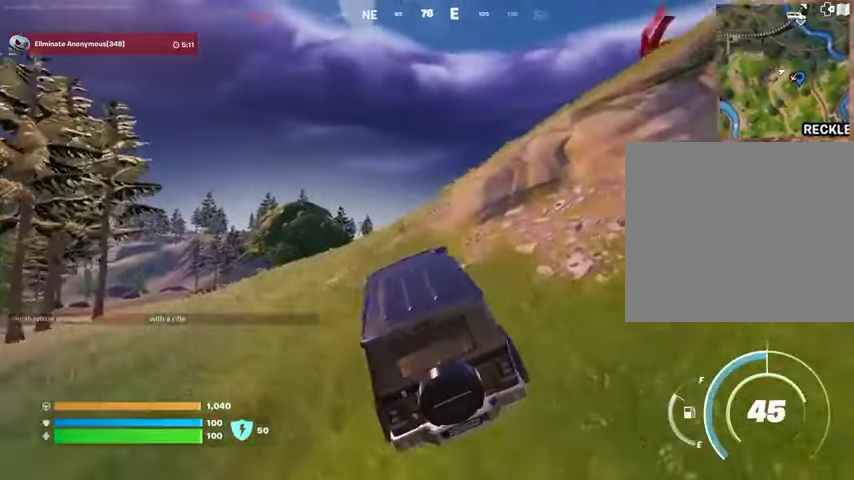
{"buttons": [], "left_stick": "up-right", "right_stick": "center", "events": []}
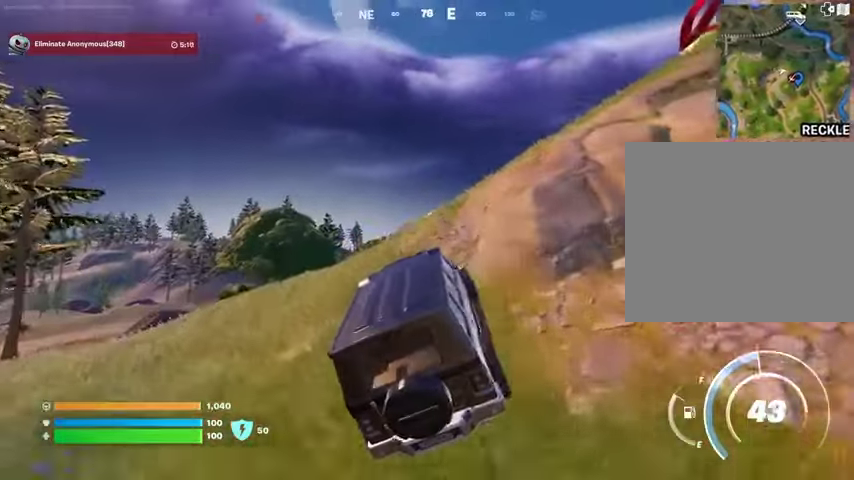
{"buttons": [], "left_stick": "up-right", "right_stick": "center", "events": []}
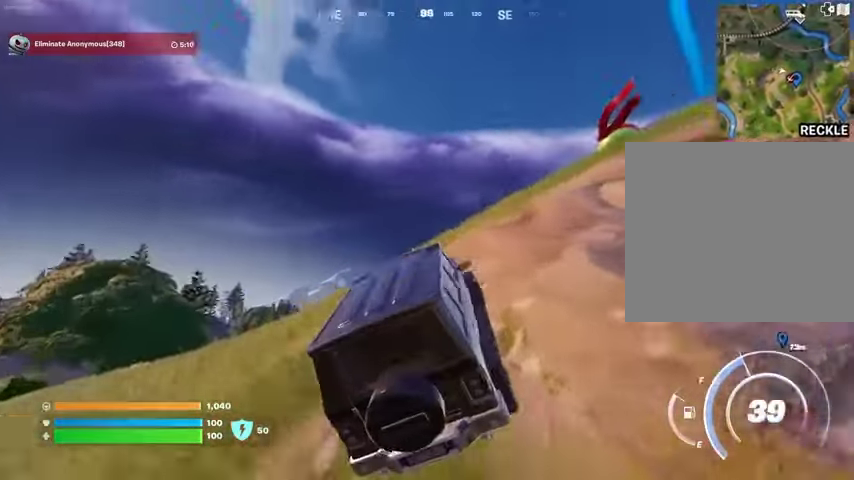
{"buttons": [], "left_stick": "up-right", "right_stick": "center", "events": []}
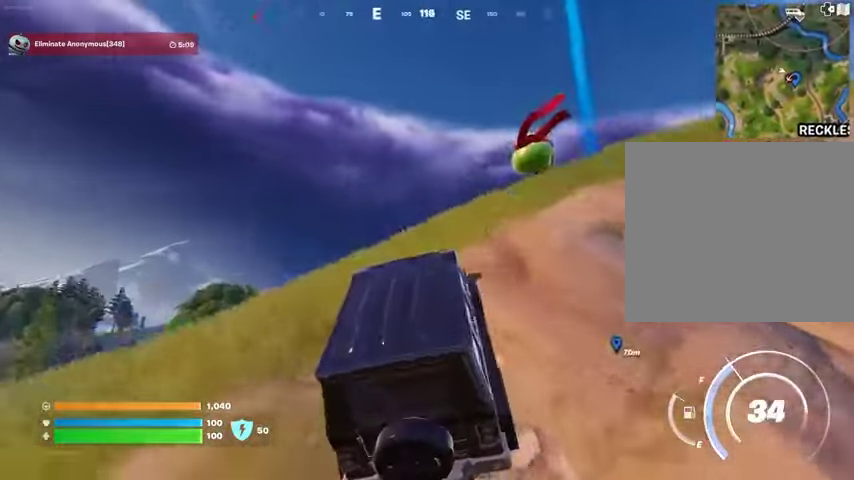
{"buttons": [], "left_stick": "up-right", "right_stick": "center", "events": []}
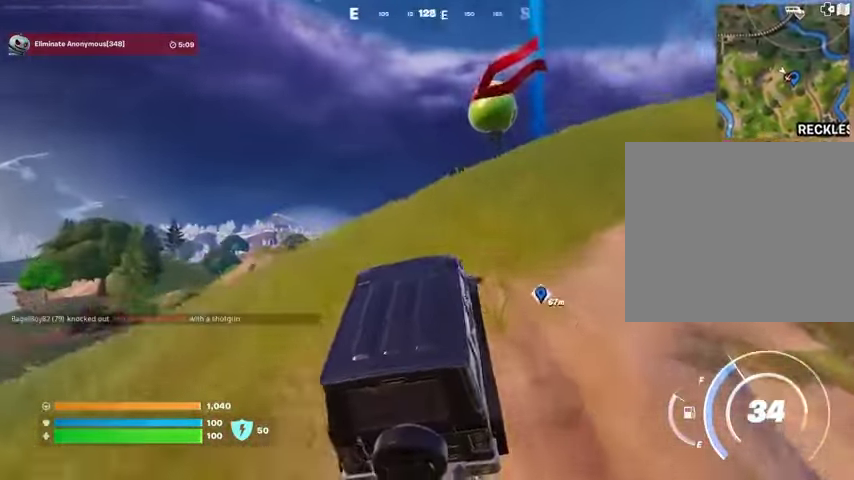
{"buttons": [], "left_stick": "up-right", "right_stick": "center", "events": []}
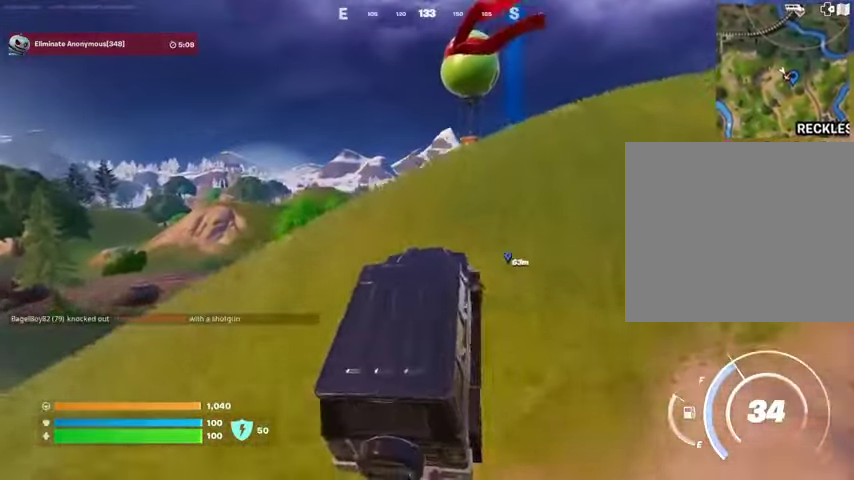
{"buttons": ["SQUARE"], "left_stick": "up-right", "right_stick": "center", "events": [[267, "SQUARE", "down"]]}
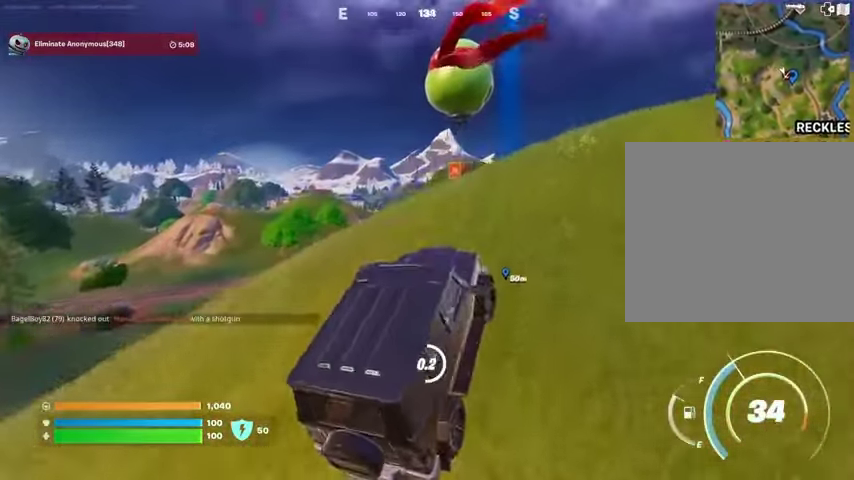
{"buttons": ["L3"], "left_stick": "up", "right_stick": "center", "events": [[400, "left_stick", "up"], [433, "SQUARE", "up"], [467, "L3", "down"]]}
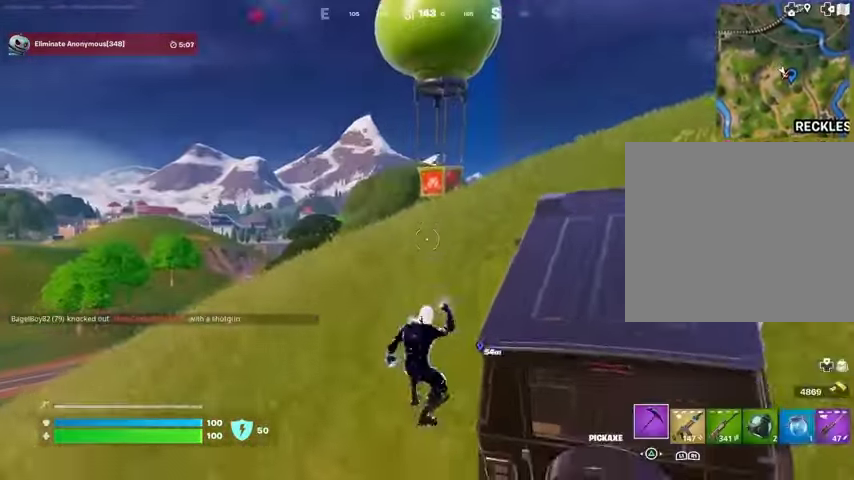
{"buttons": ["CROSS"], "left_stick": "up", "right_stick": "center", "events": [[100, "L3", "up"], [467, "CROSS", "down"]]}